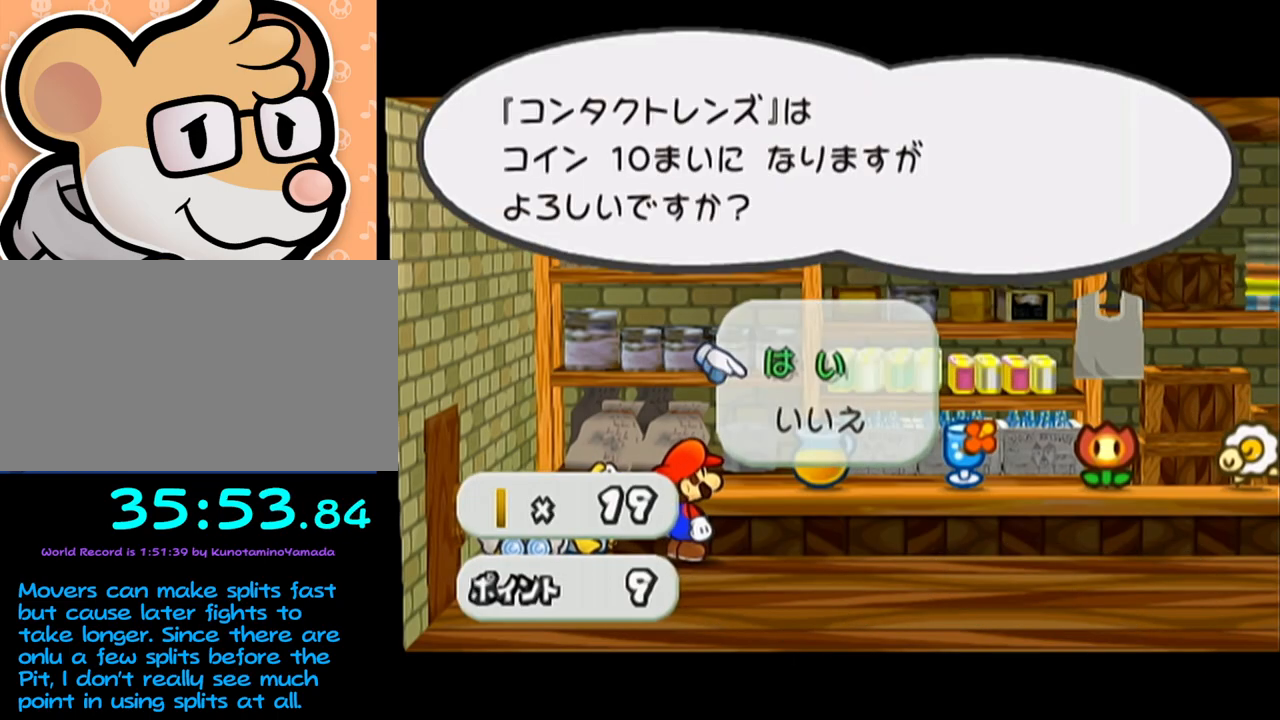
Gameplay with a controller (Nintendo layout); each line is a JSON object with the inputs held at the frame after it. "events" lists button and stick changes between this image and that frame as [ms after this image, input, new state], when the widget could be followed in between. Not read: L3 R3 right_stick.
{"buttons": ["A"], "left_stick": "center", "events": [[67, "A", "up"], [133, "A", "down"], [150, "A", "up"], [217, "A", "down"], [350, "A", "up"], [500, "A", "down"]]}
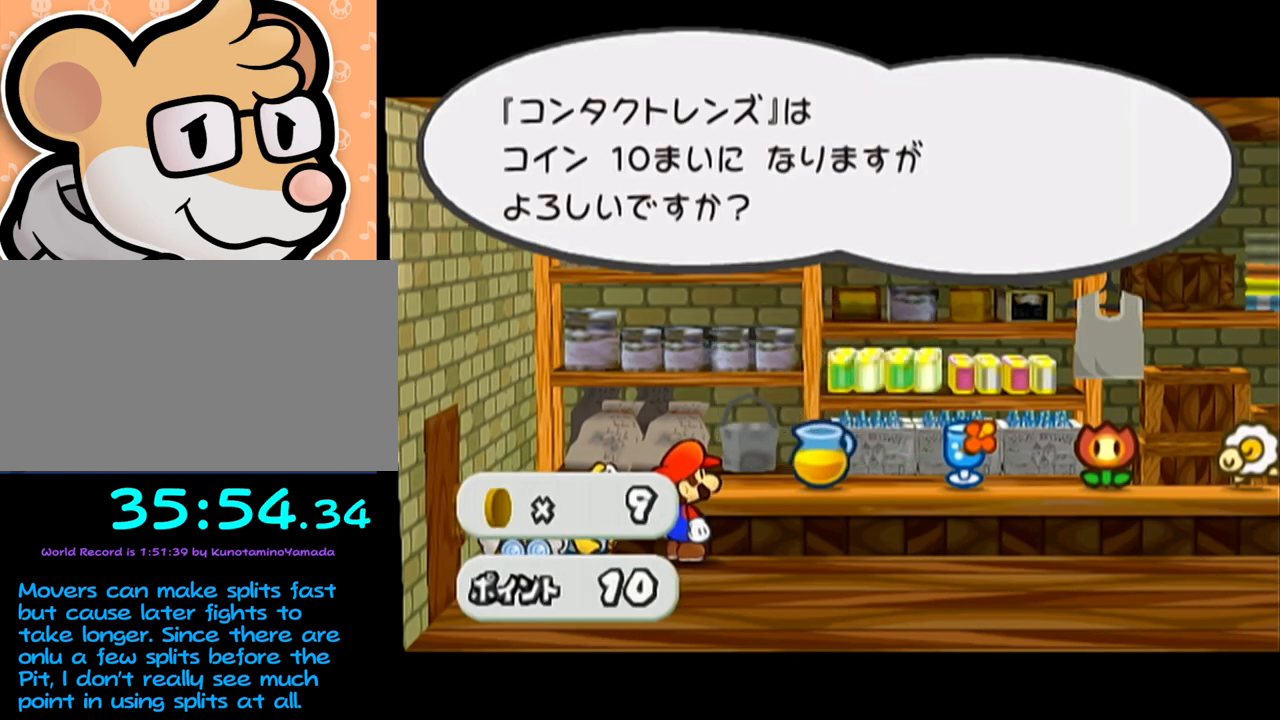
{"buttons": ["A"], "left_stick": "center", "events": [[33, "A", "up"], [133, "A", "down"], [200, "A", "up"], [233, "A", "down"], [300, "A", "up"], [350, "A", "down"], [383, "A", "up"], [467, "A", "down"]]}
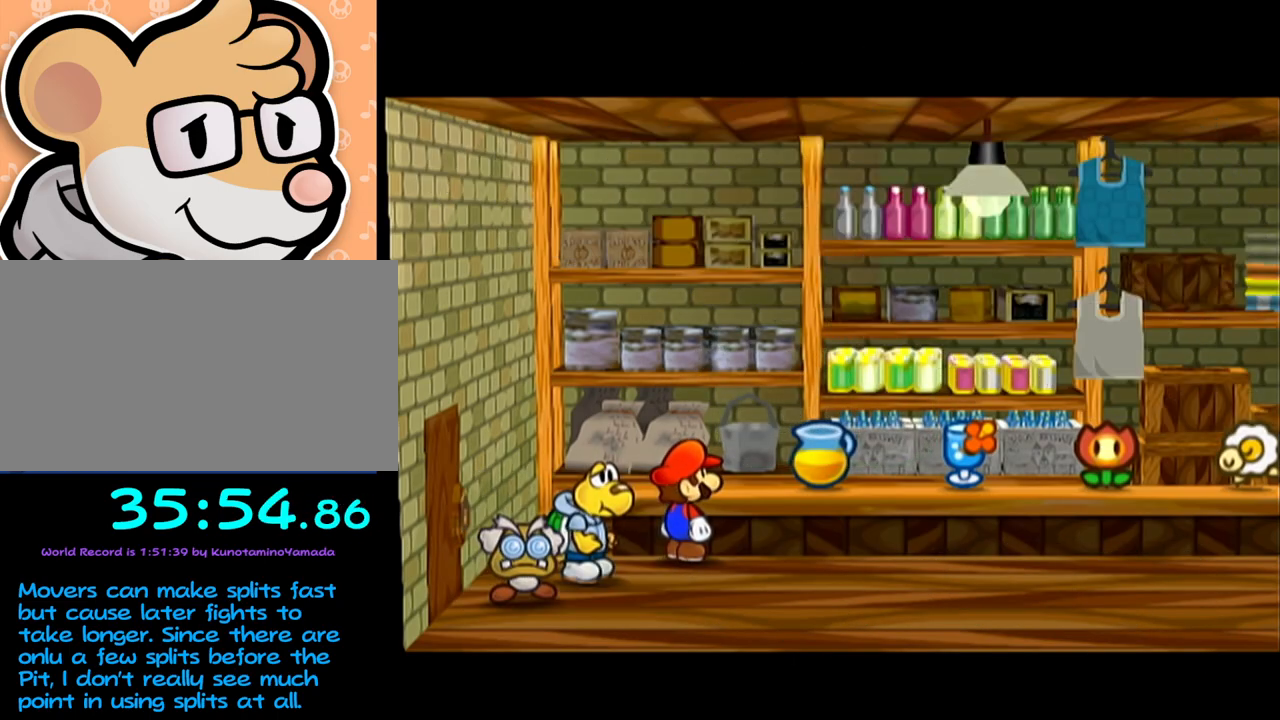
{"buttons": [], "left_stick": "center", "events": [[33, "A", "up"], [100, "A", "down"], [167, "A", "up"], [233, "A", "down"], [250, "A", "up"], [317, "A", "down"], [417, "A", "up"]]}
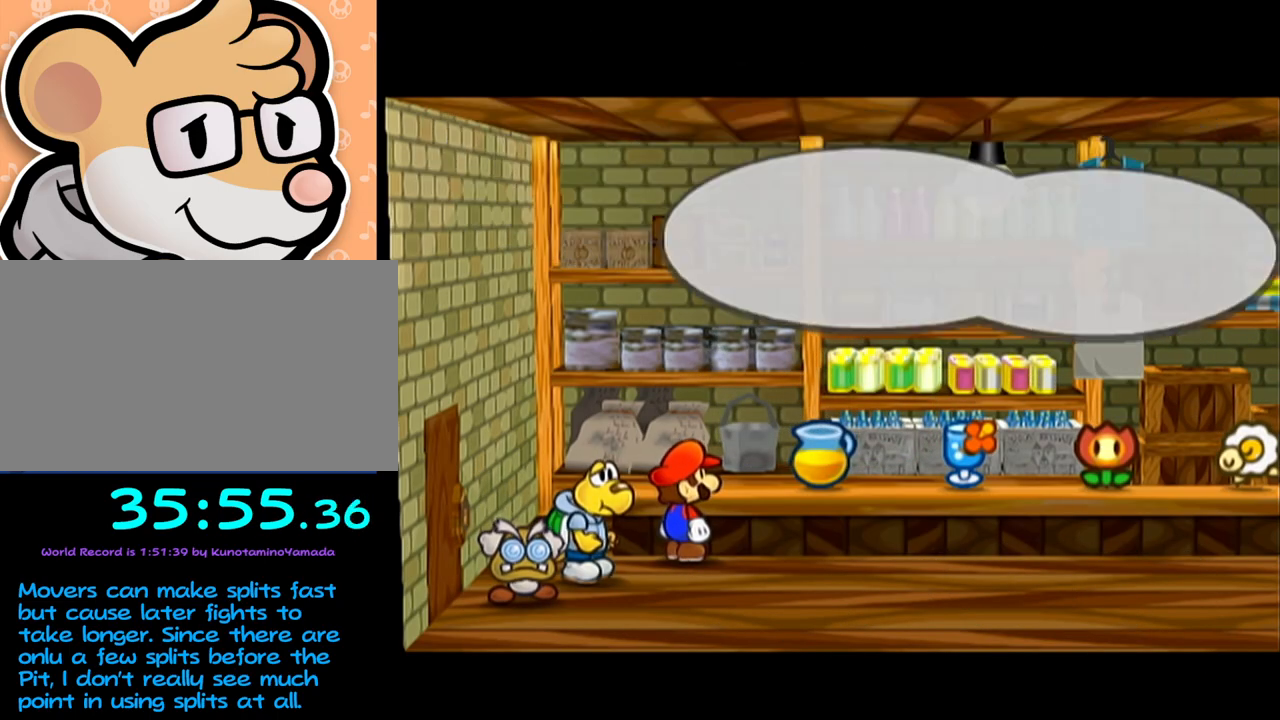
{"buttons": [], "left_stick": "down-left", "events": [[350, "left_stick", "down-left"]]}
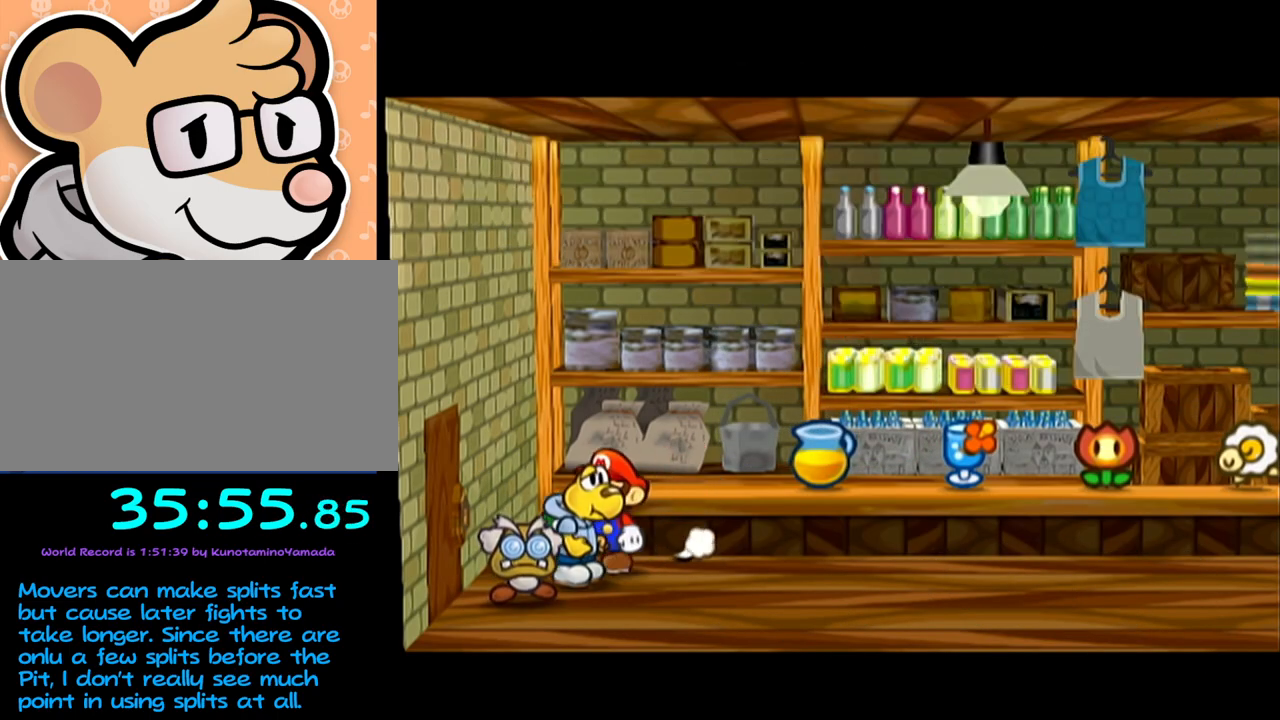
{"buttons": [], "left_stick": "left", "events": [[450, "left_stick", "left"]]}
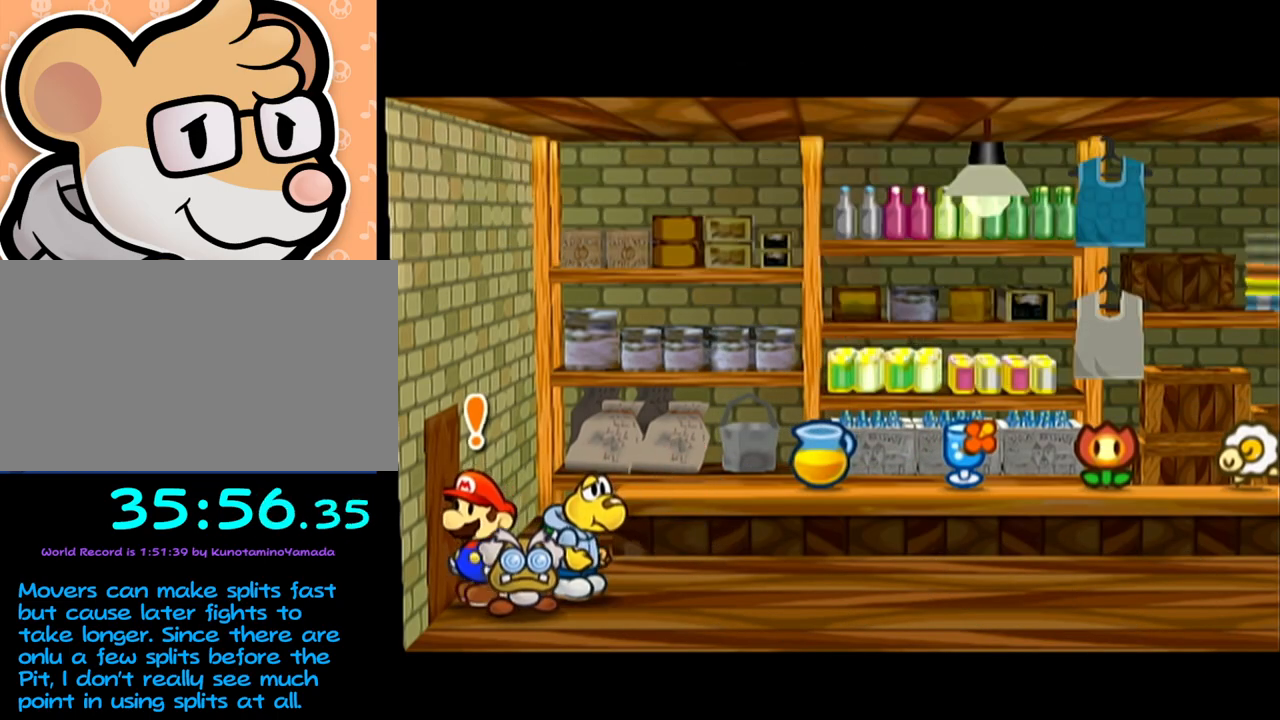
{"buttons": [], "left_stick": "center", "events": [[167, "A", "down"], [300, "A", "up"], [417, "left_stick", "center"]]}
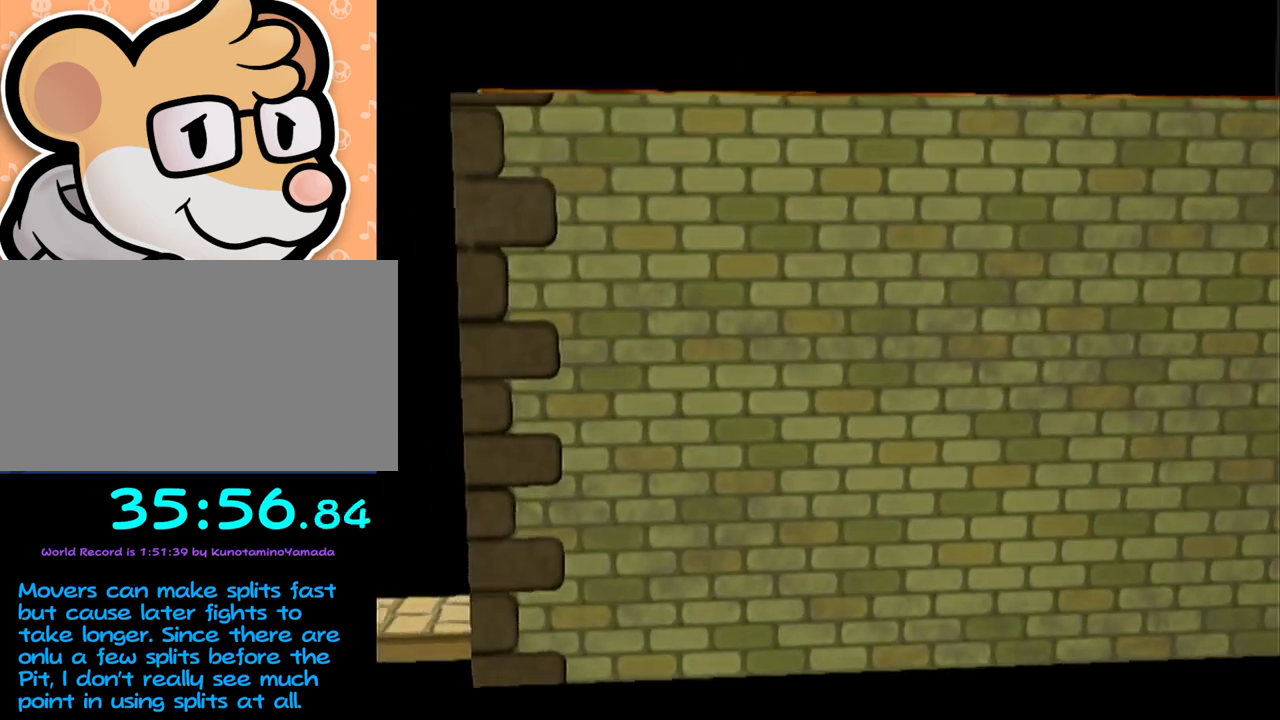
{"buttons": [], "left_stick": "center", "events": []}
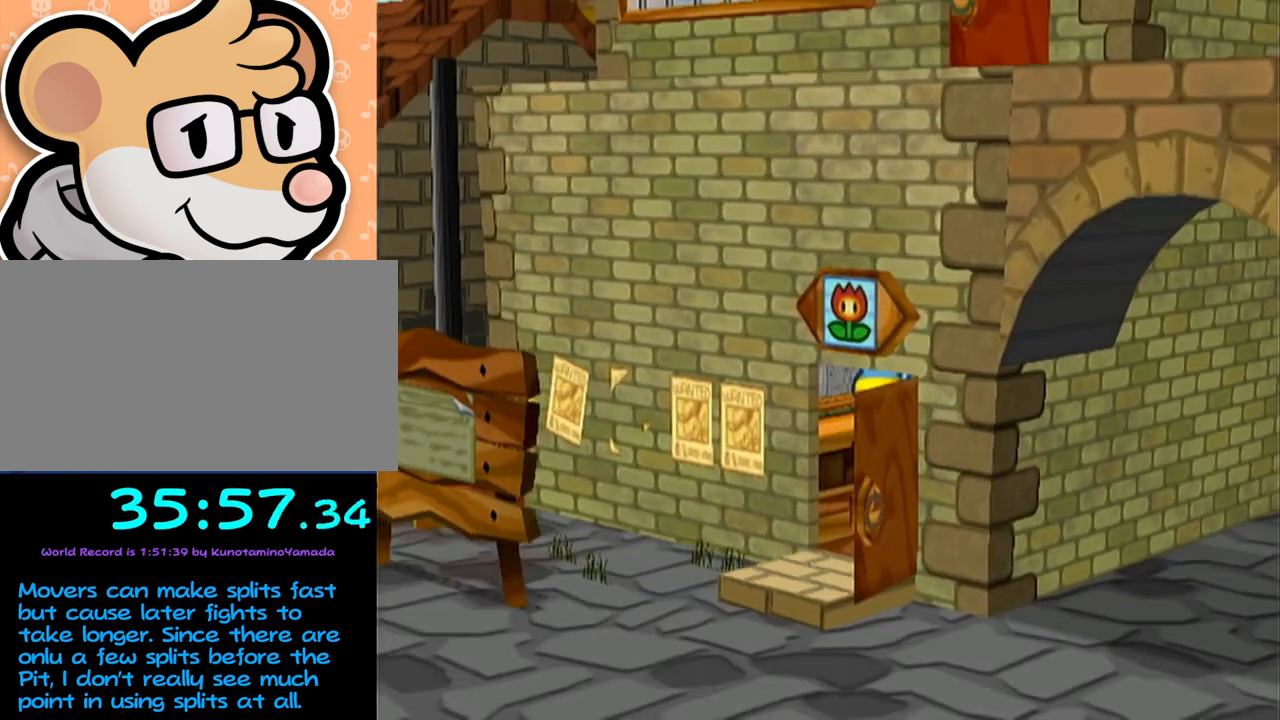
{"buttons": [], "left_stick": "left", "events": [[133, "left_stick", "left"]]}
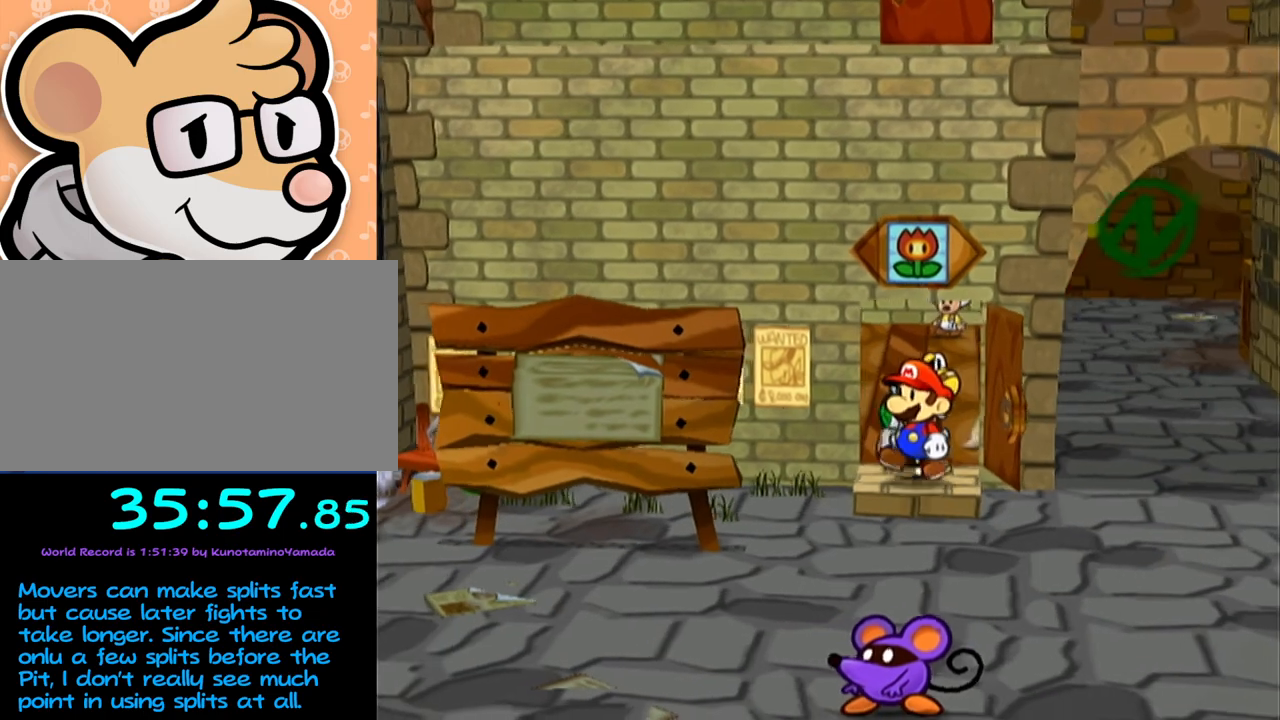
{"buttons": [], "left_stick": "left", "events": []}
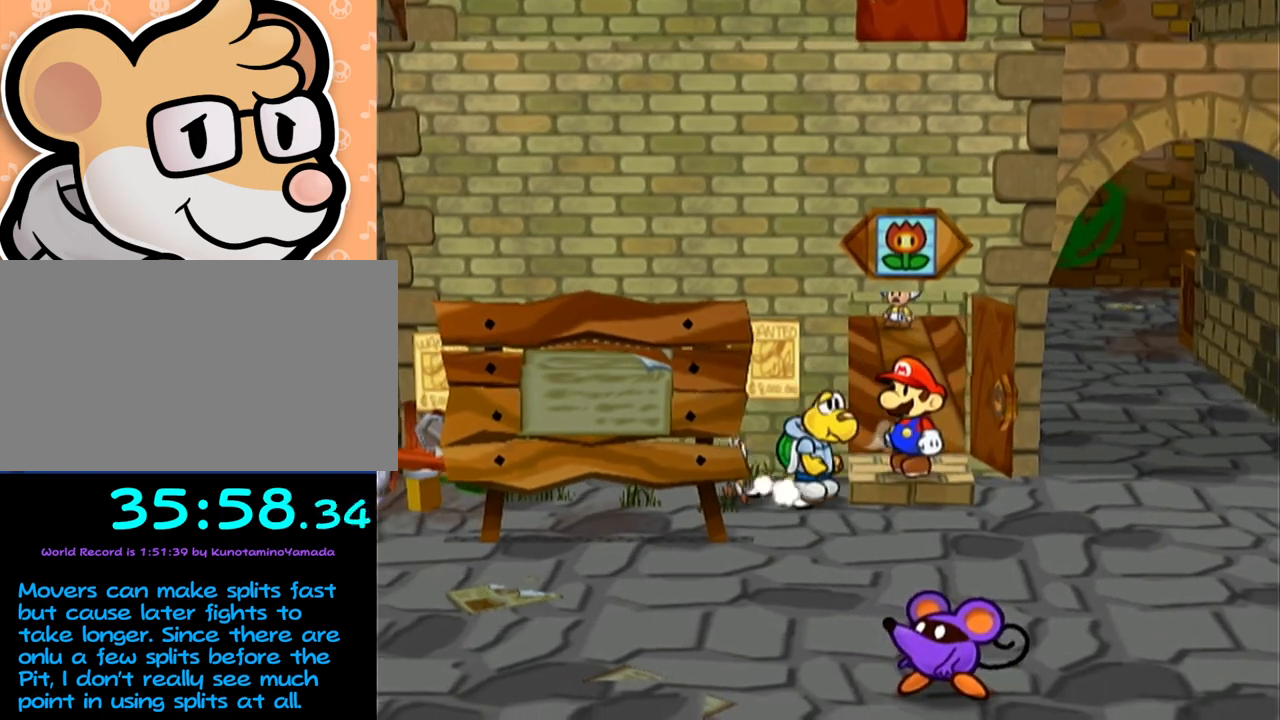
{"buttons": [], "left_stick": "left", "events": []}
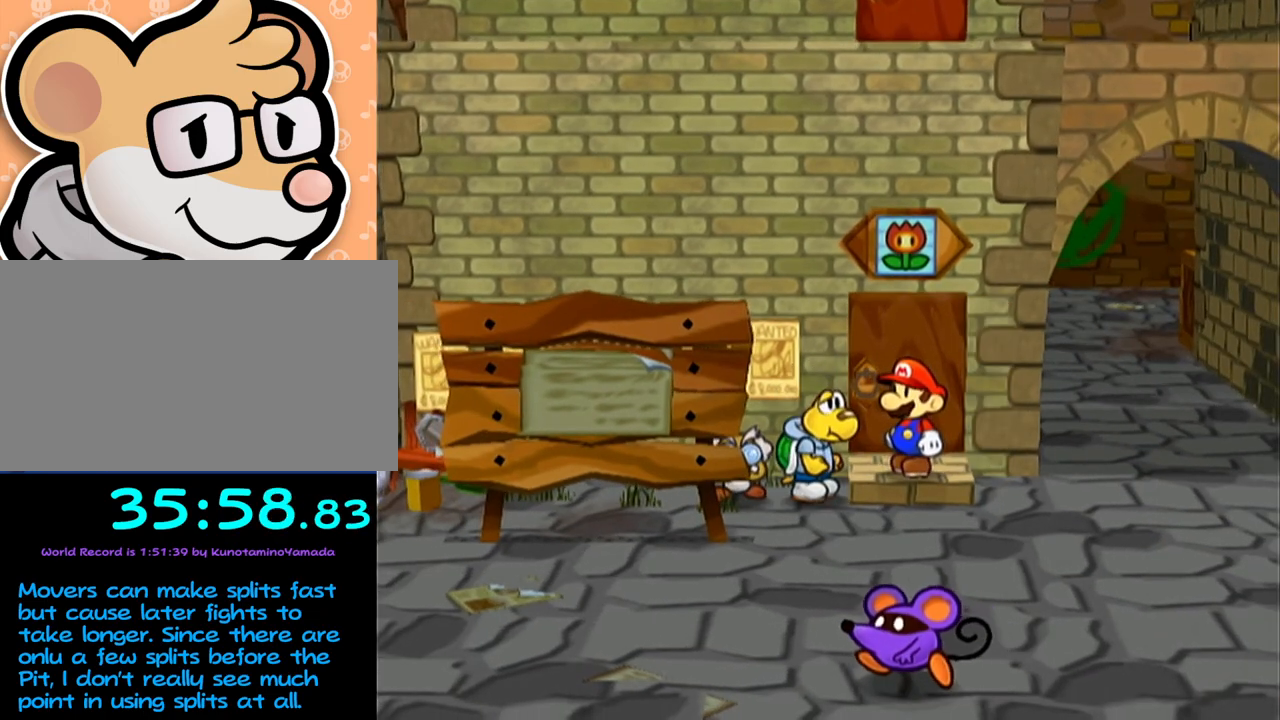
{"buttons": [], "left_stick": "down-left", "events": [[317, "left_stick", "down-left"]]}
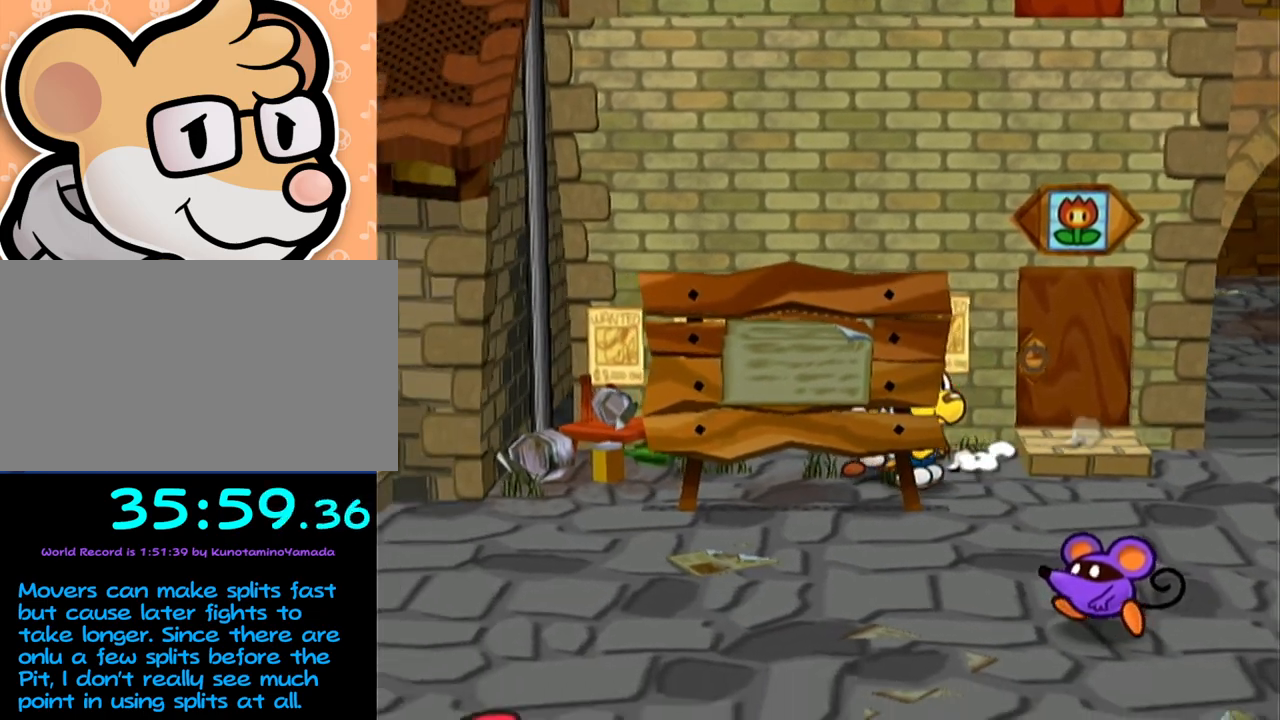
{"buttons": [], "left_stick": "down-left", "events": []}
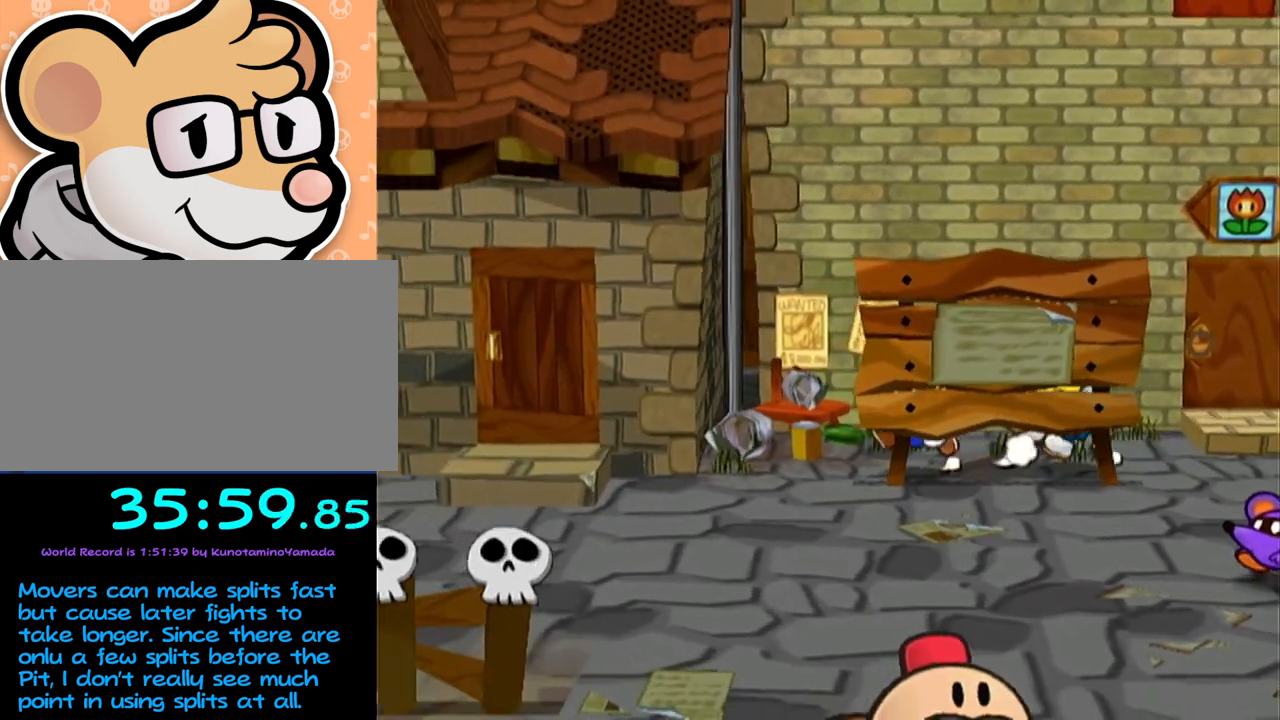
{"buttons": [], "left_stick": "down-left", "events": []}
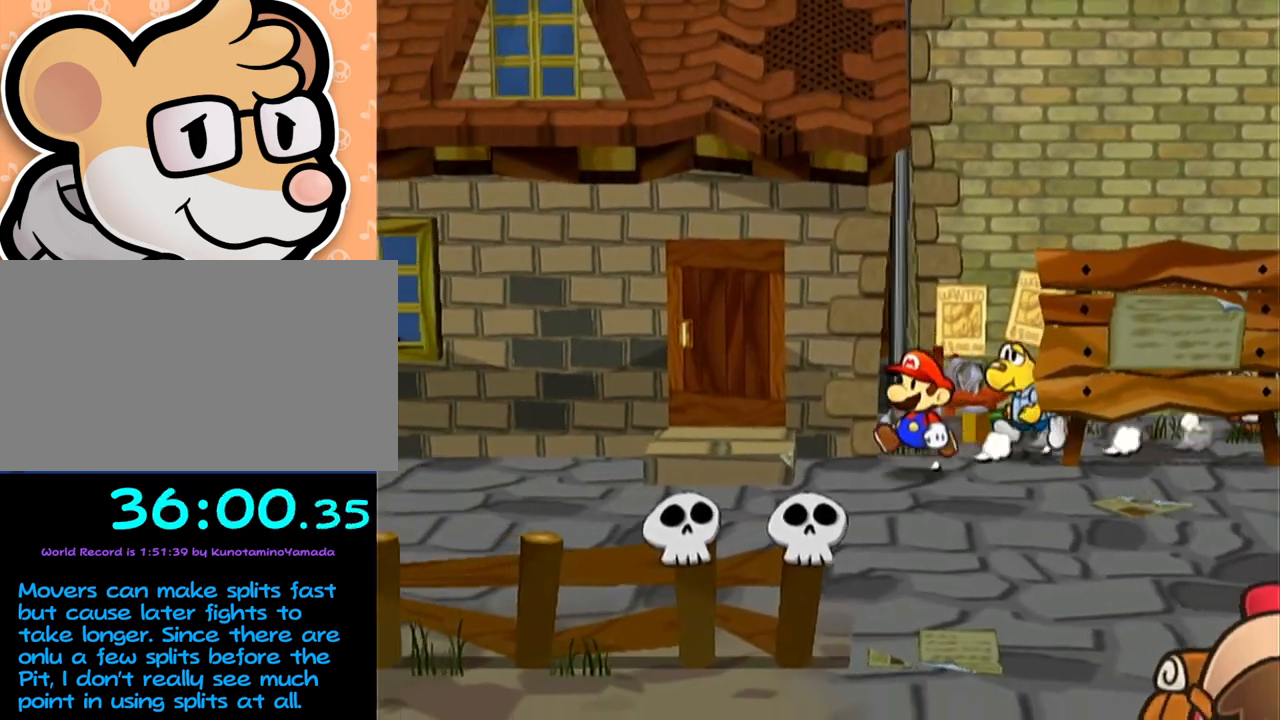
{"buttons": [], "left_stick": "down-left", "events": []}
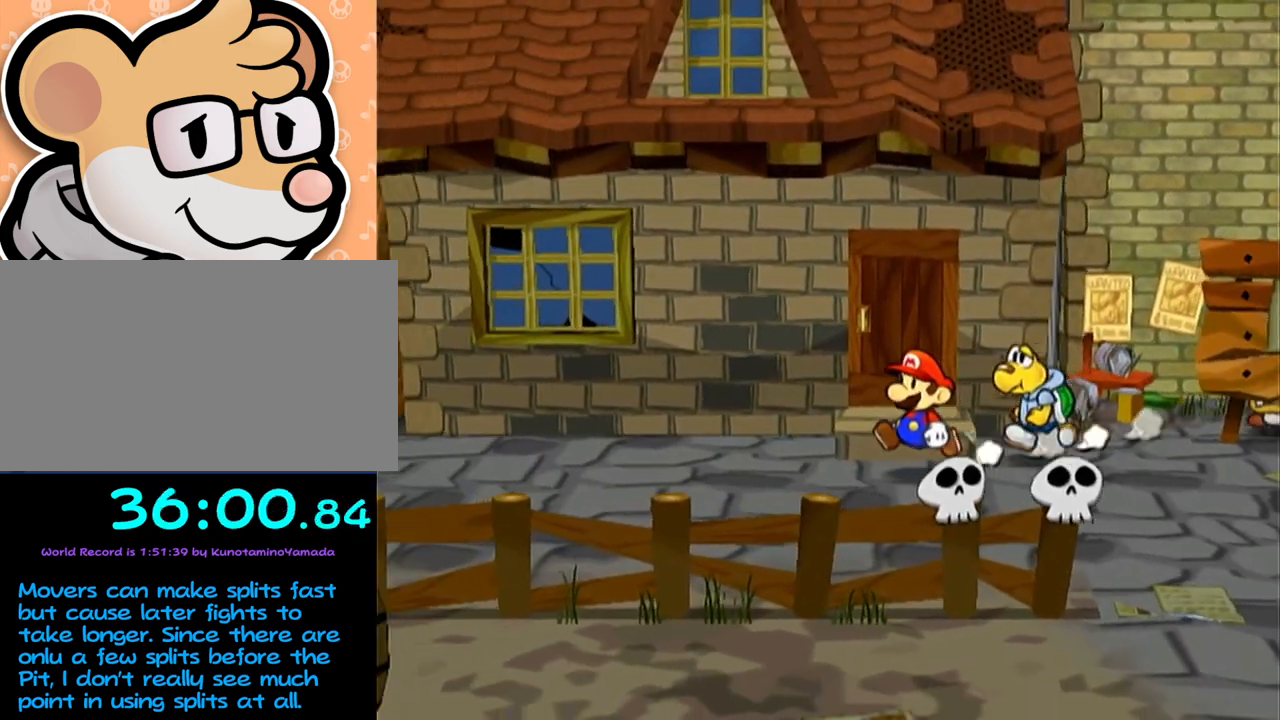
{"buttons": [], "left_stick": "left", "events": [[67, "left_stick", "left"]]}
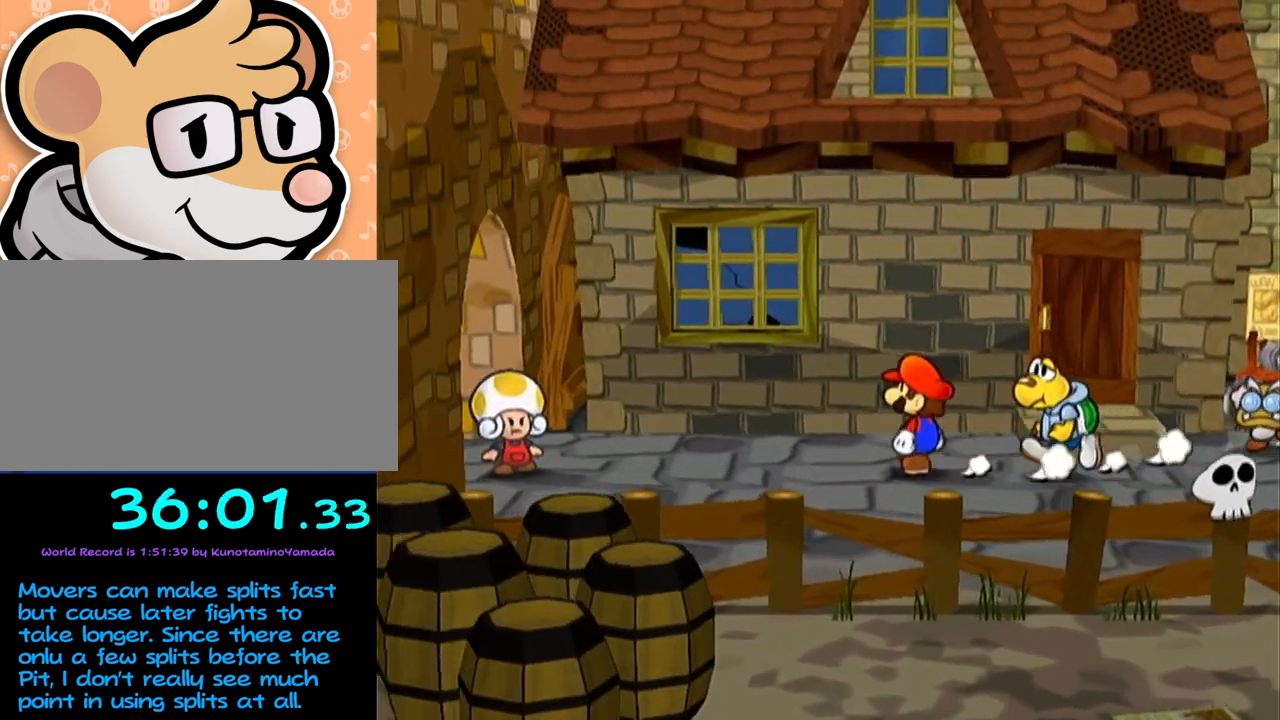
{"buttons": [], "left_stick": "left", "events": [[167, "left_stick", "up-left"], [267, "left_stick", "left"]]}
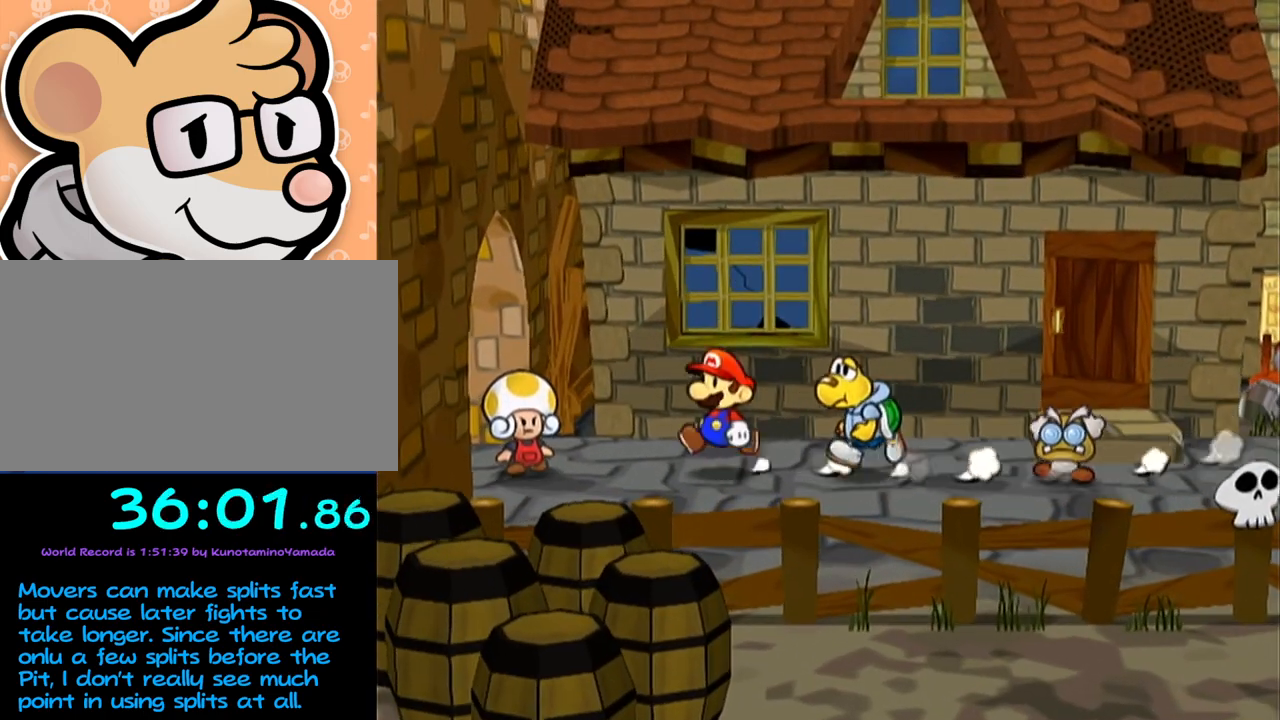
{"buttons": ["A"], "left_stick": "center", "events": [[383, "left_stick", "center"], [467, "A", "down"]]}
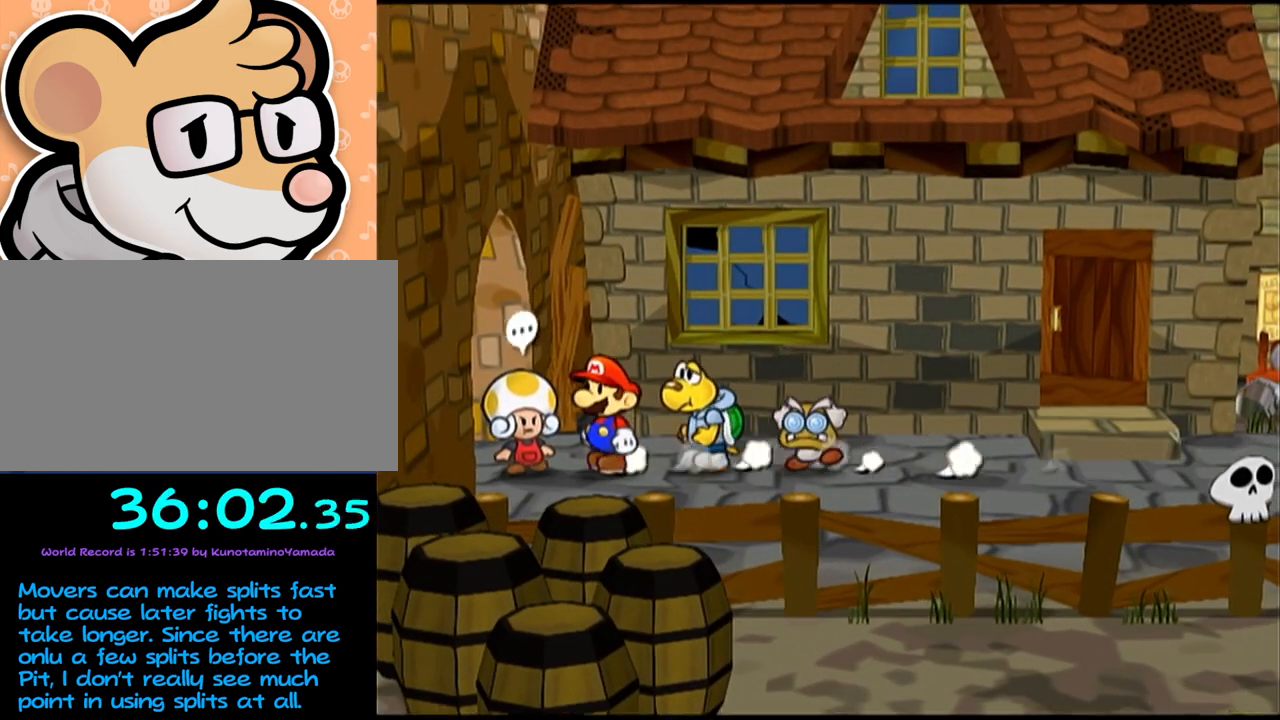
{"buttons": [], "left_stick": "center", "events": [[67, "A", "up"], [133, "A", "down"], [200, "A", "up"], [233, "A", "down"], [317, "A", "up"], [350, "A", "down"], [500, "A", "up"]]}
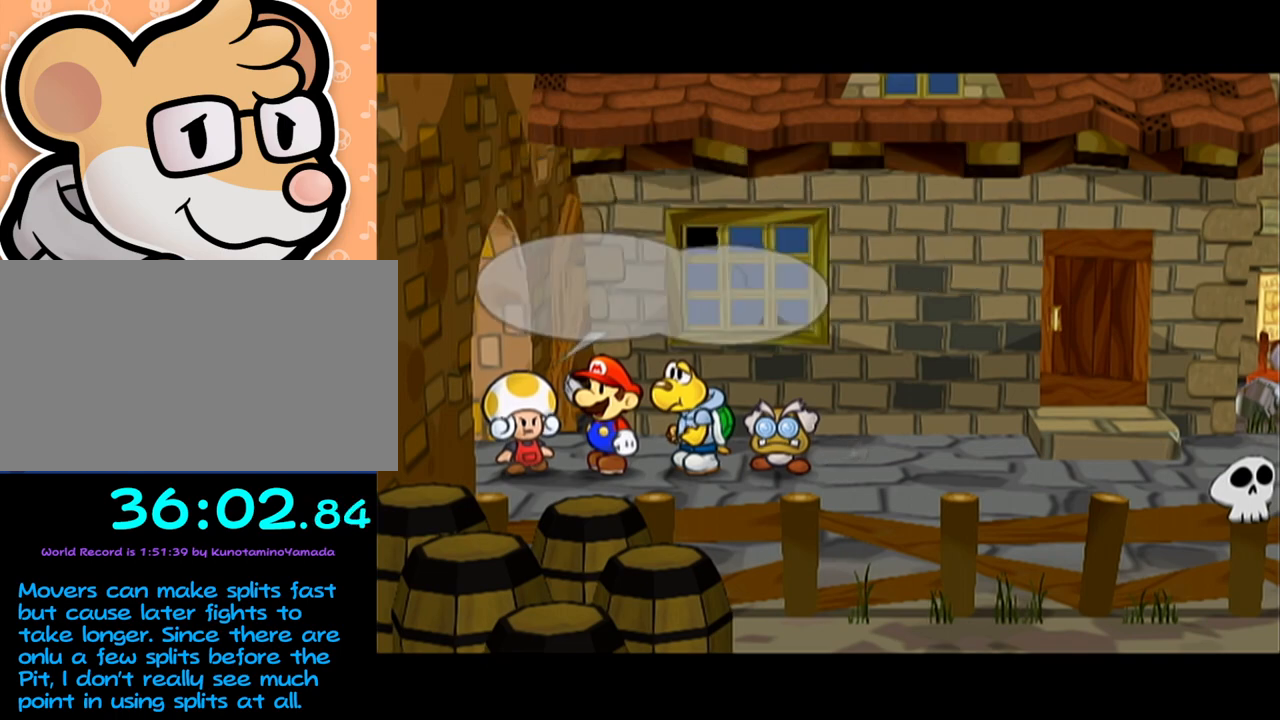
{"buttons": ["A"], "left_stick": "center", "events": [[317, "A", "down"], [383, "A", "up"], [417, "A", "down"]]}
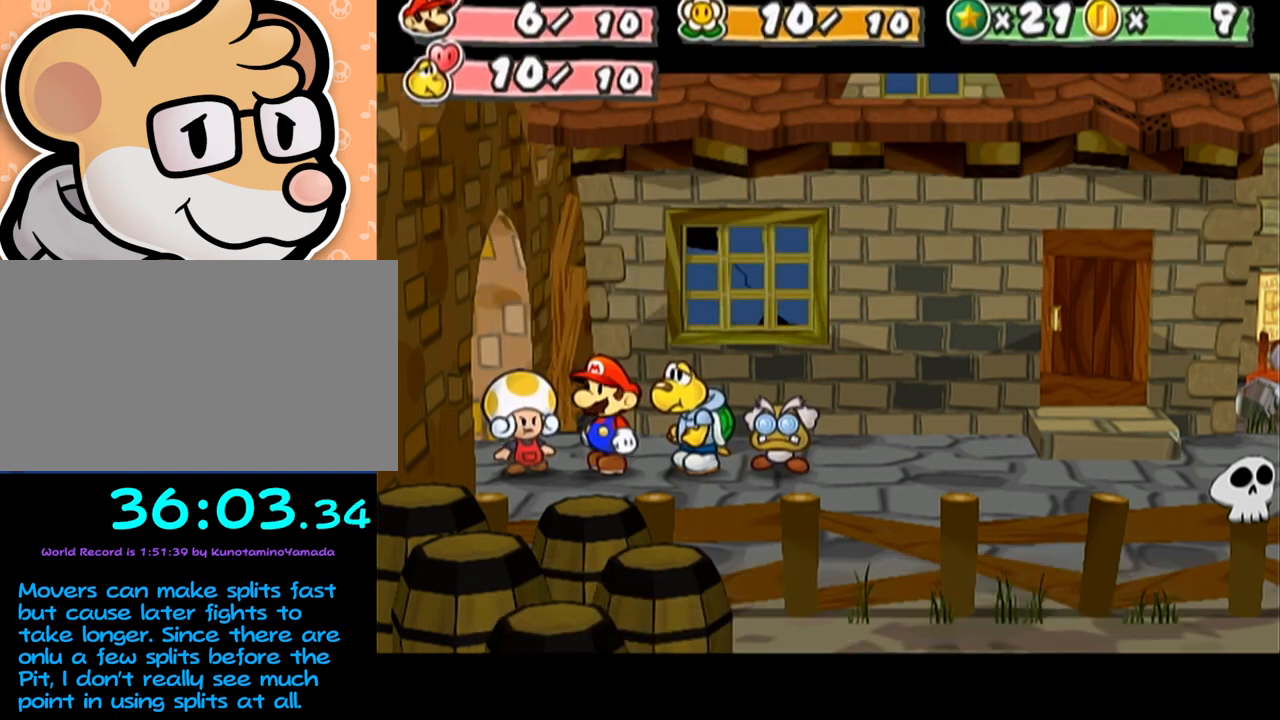
{"buttons": [], "left_stick": "center", "events": [[33, "A", "up"], [100, "A", "down"], [133, "A", "up"]]}
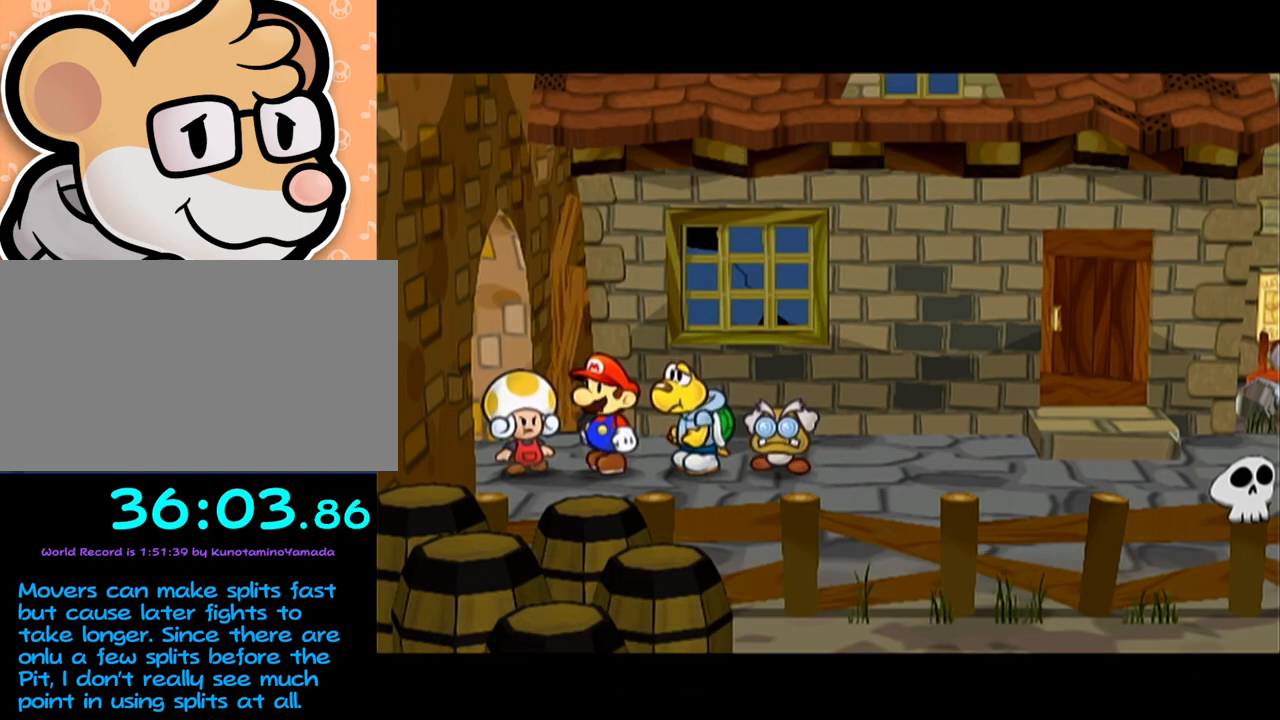
{"buttons": [], "left_stick": "center", "events": []}
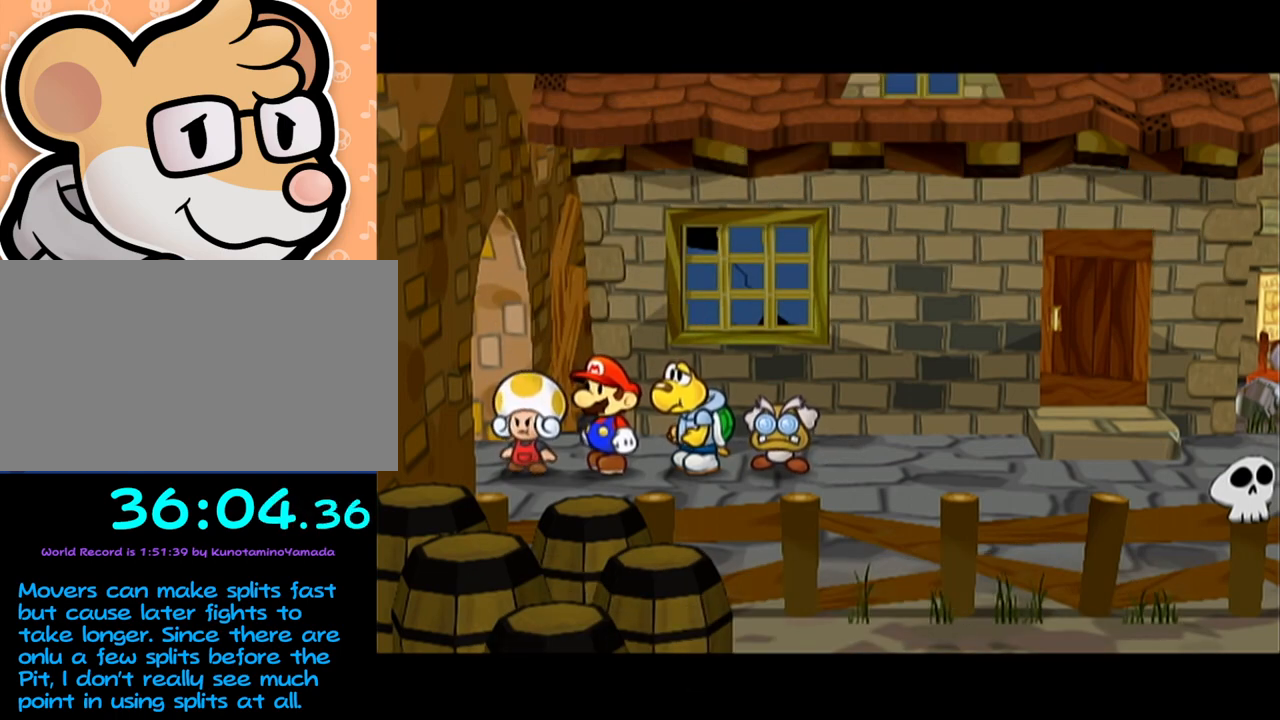
{"buttons": [], "left_stick": "center", "events": []}
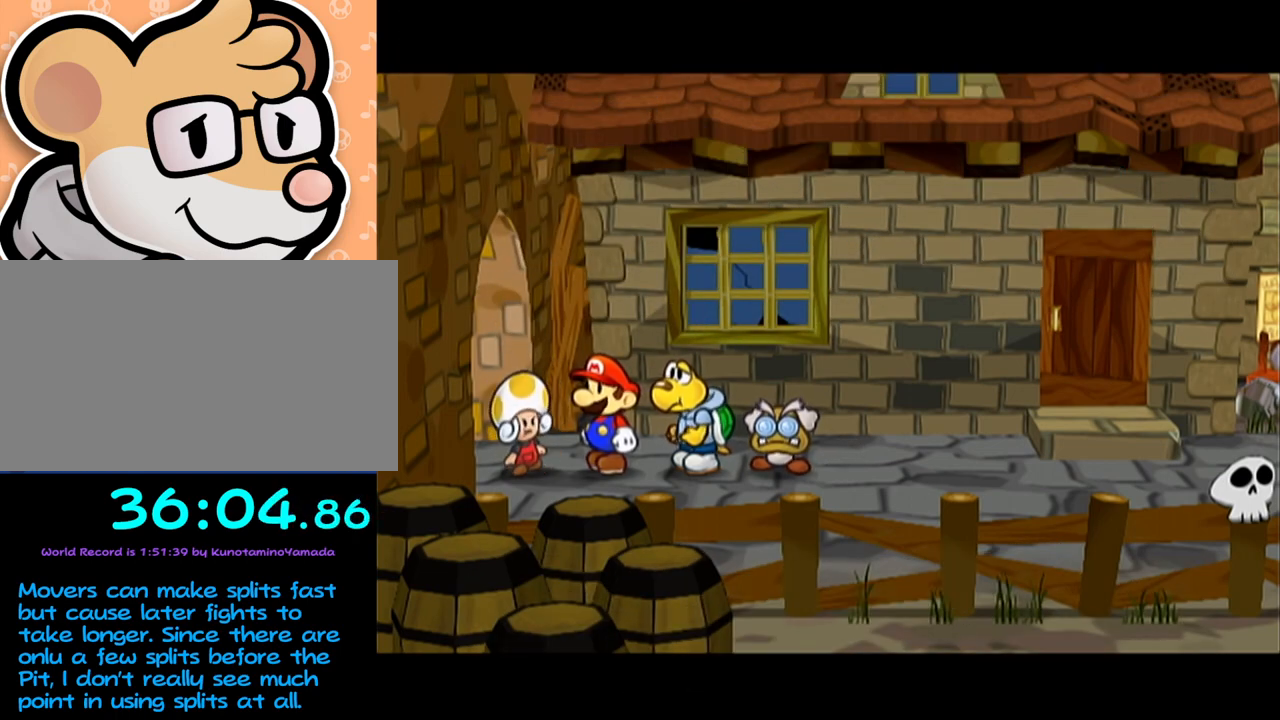
{"buttons": ["B"], "left_stick": "center"}
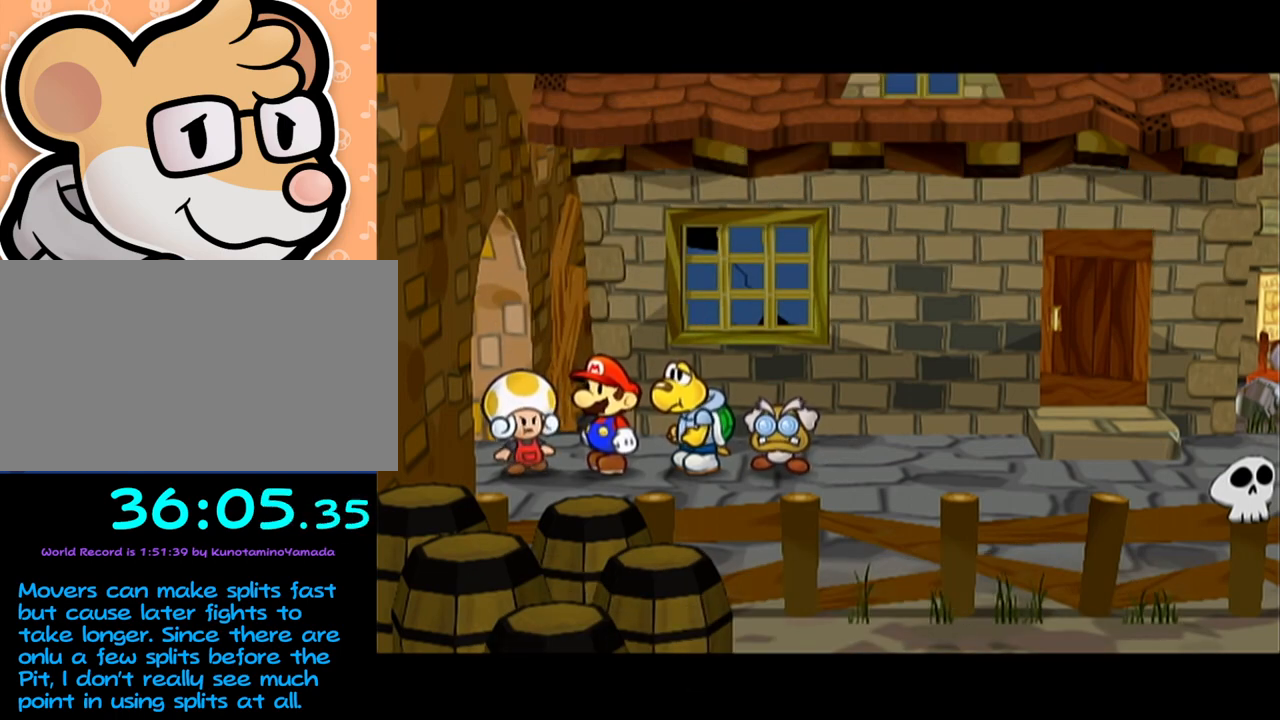
{"buttons": ["B"], "left_stick": "center", "events": [[33, "A", "down"], [133, "A", "up"], [200, "A", "down"], [217, "A", "up"], [283, "A", "down"], [350, "A", "up"], [450, "A", "down"], [483, "A", "up"]]}
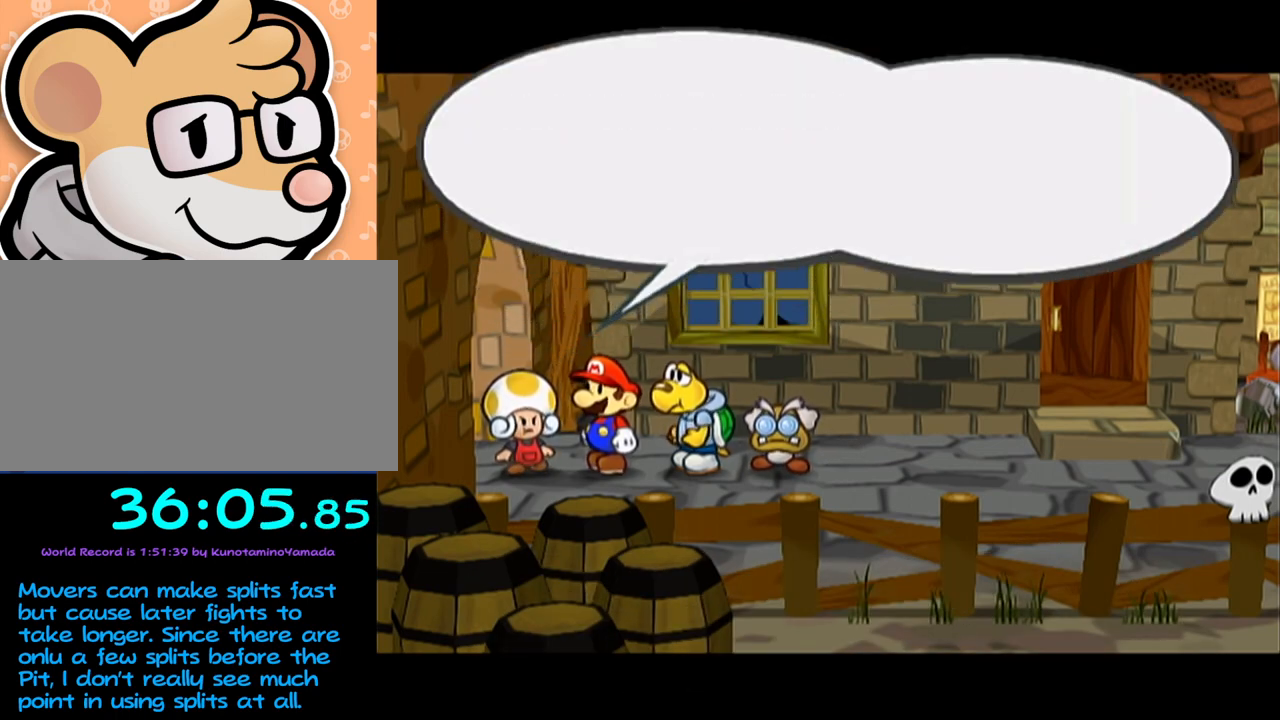
{"buttons": ["B"], "left_stick": "center", "events": [[67, "A", "down"], [100, "A", "up"], [150, "A", "down"], [217, "A", "up"], [283, "A", "down"], [350, "A", "up"], [433, "A", "down"], [467, "A", "up"]]}
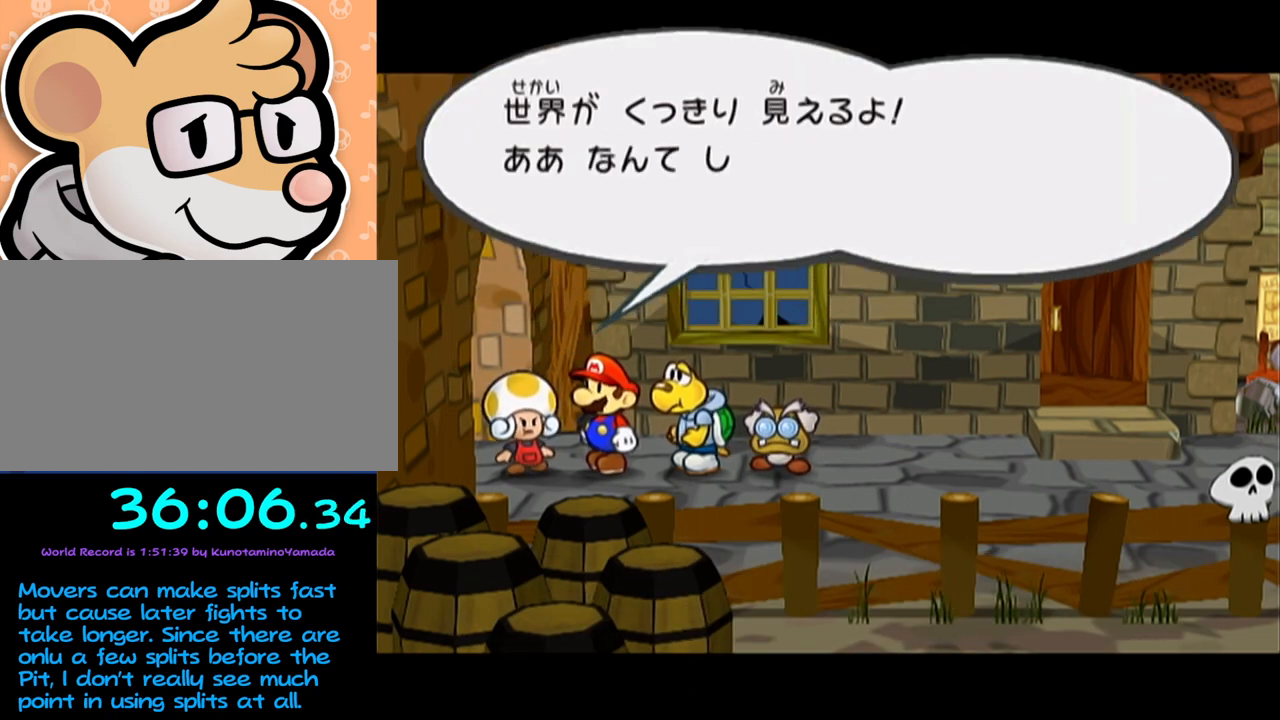
{"buttons": [], "left_stick": "center"}
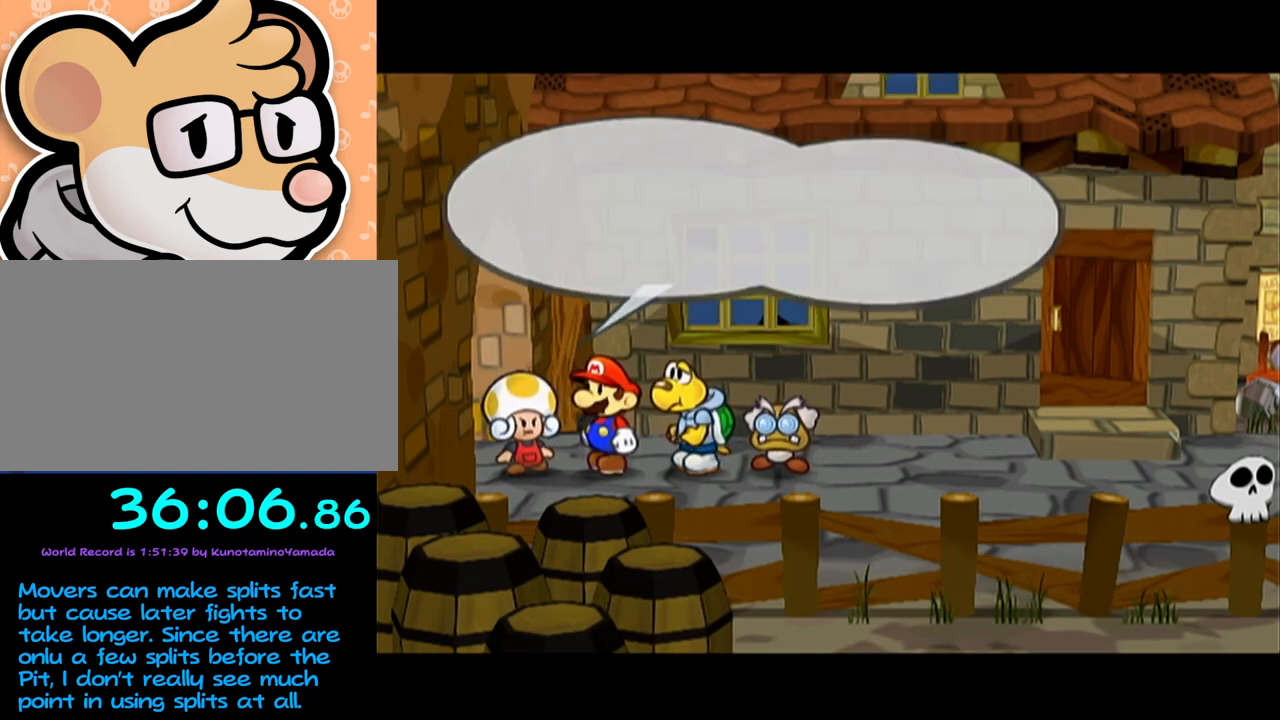
{"buttons": [], "left_stick": "center", "events": [[100, "A", "down"], [167, "A", "up"], [217, "A", "down"], [283, "A", "up"]]}
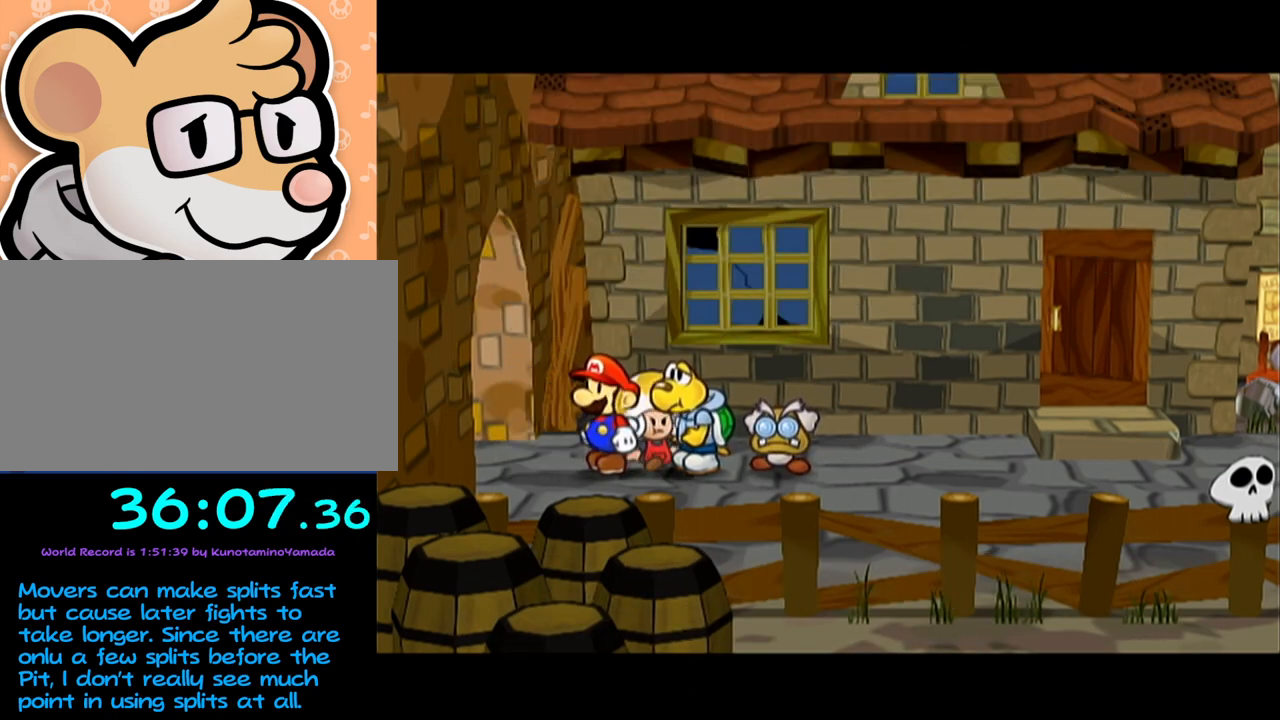
{"buttons": [], "left_stick": "center", "events": []}
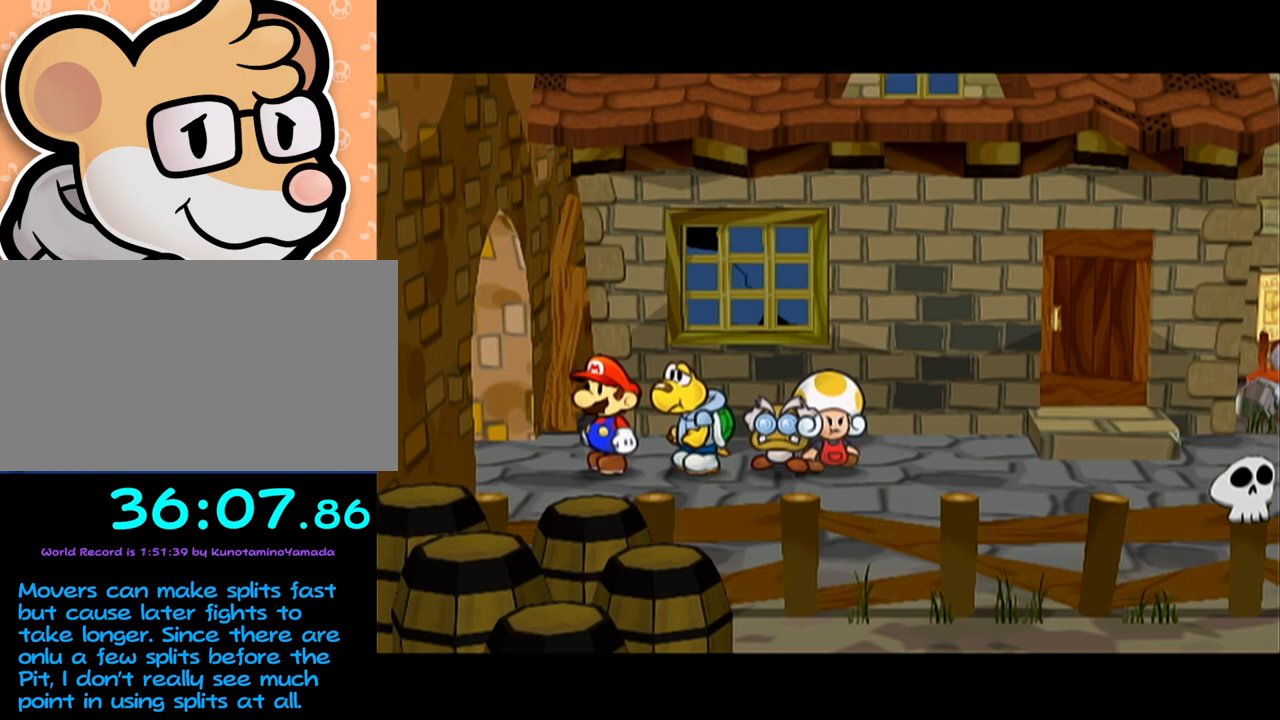
{"buttons": [], "left_stick": "center", "events": []}
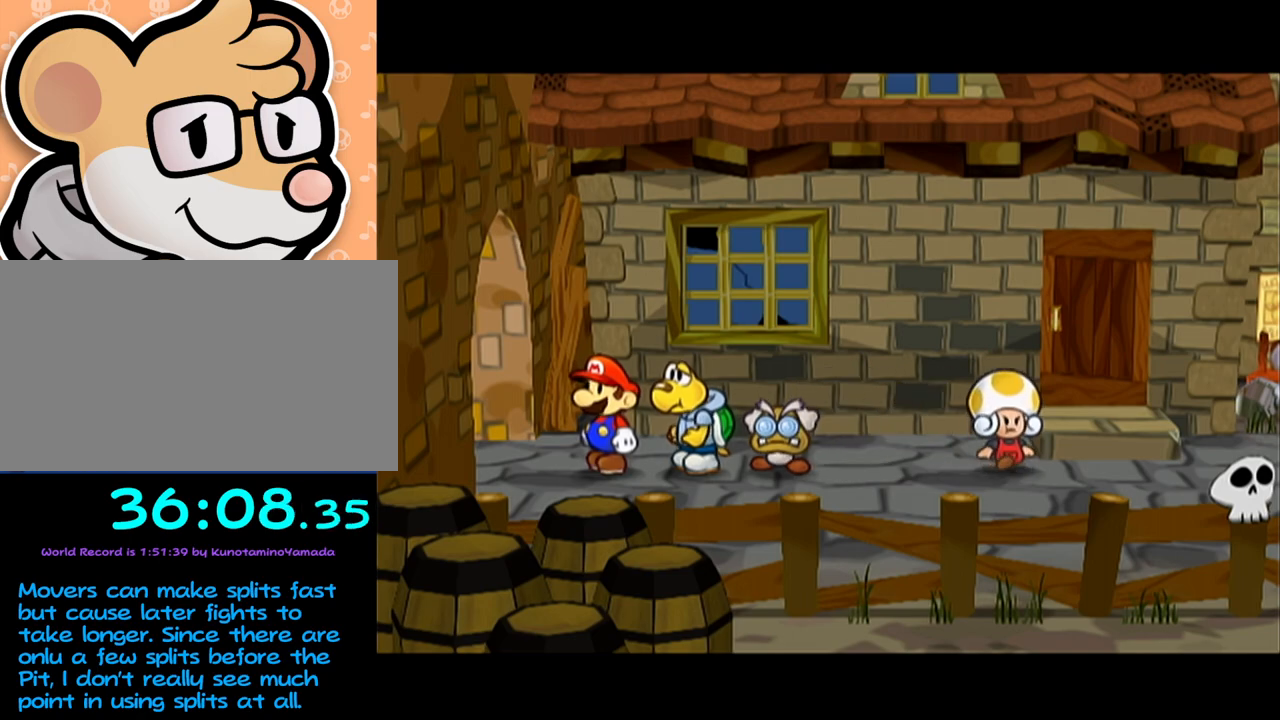
{"buttons": [], "left_stick": "center", "events": []}